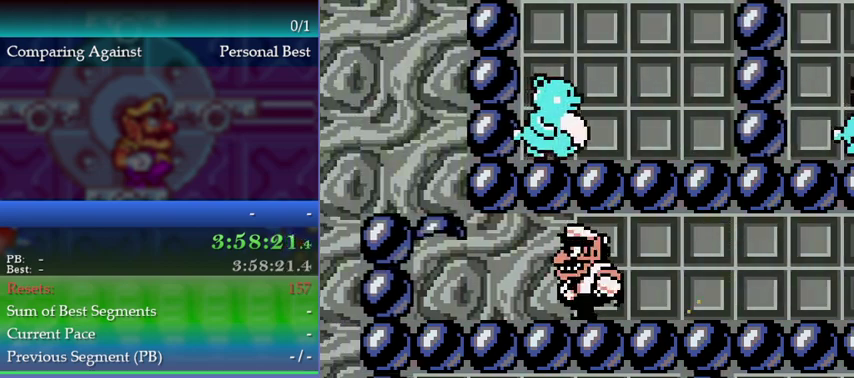
Gameplay with a controller (Nintendo layout); each line is a JSON object with the inputs held at the frame after it. "events" lists button and stick changes between this image and that frame as [ms after this image, input, new state], when the widget could be followed in between. This overlay highlights the sticks when they move; stick clicks (L3) are not distinguishable. Not read: DPAD_LEFT L3 R3 left_stick.
{"buttons": ["A"], "events": [[433, "A", "down"]]}
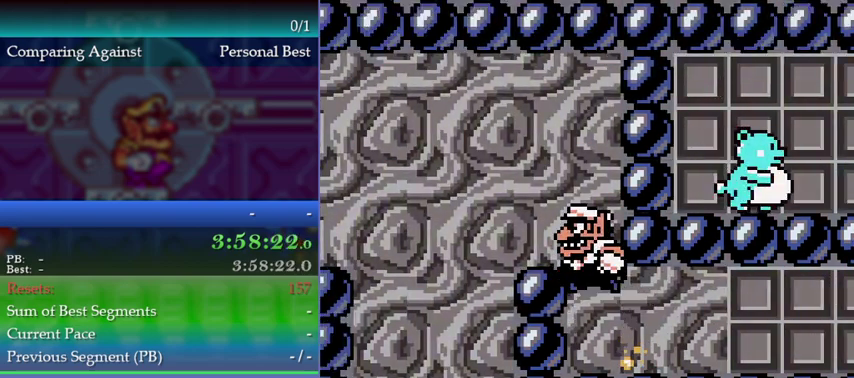
{"buttons": [], "events": [[133, "A", "up"], [233, "B", "down"], [267, "A", "down"], [333, "B", "up"], [400, "A", "up"]]}
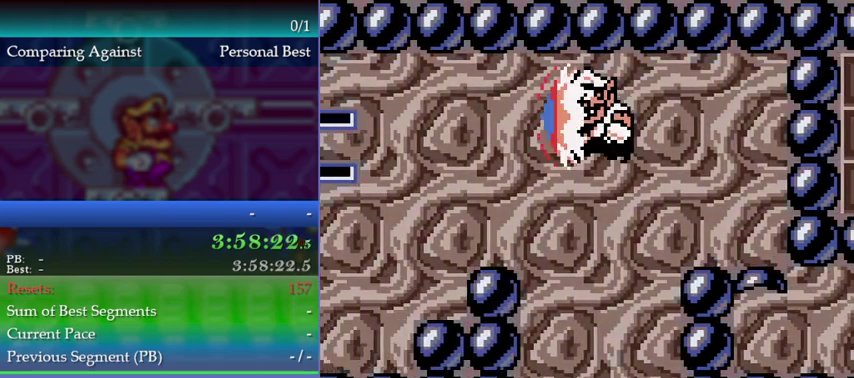
{"buttons": [], "events": [[400, "B", "down"], [500, "B", "up"]]}
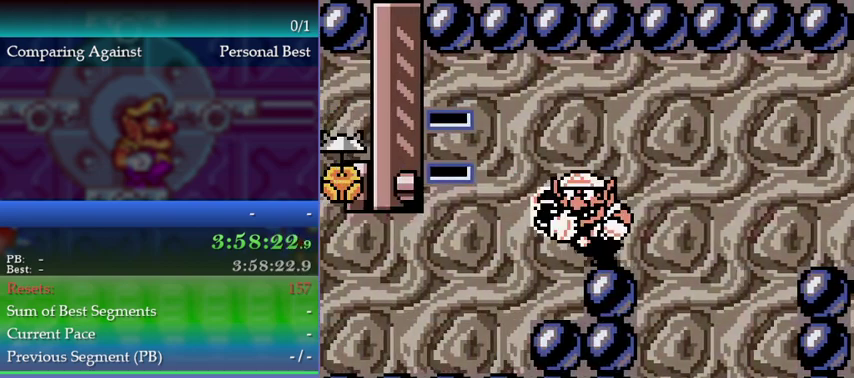
{"buttons": [], "events": []}
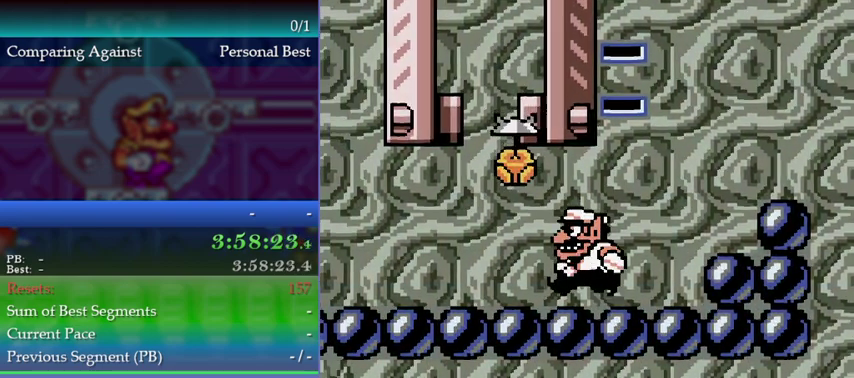
{"buttons": [], "events": [[100, "A", "down"], [333, "A", "up"]]}
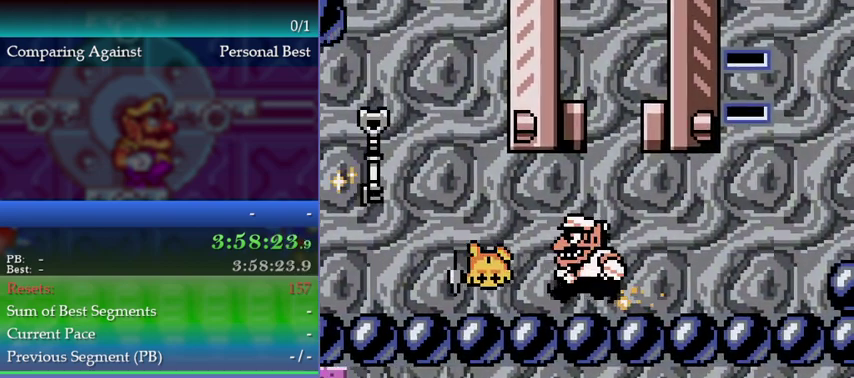
{"buttons": [], "events": []}
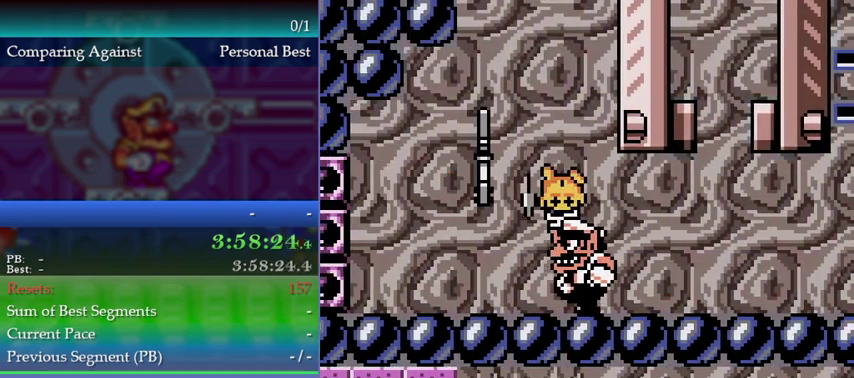
{"buttons": [], "events": [[167, "A", "down"], [333, "A", "up"]]}
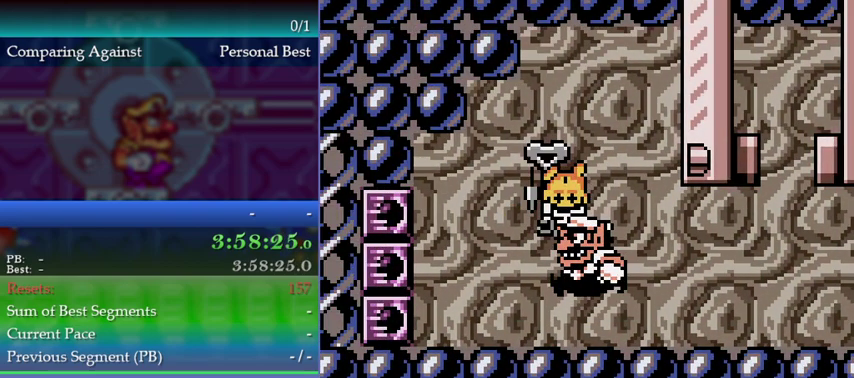
{"buttons": [], "events": []}
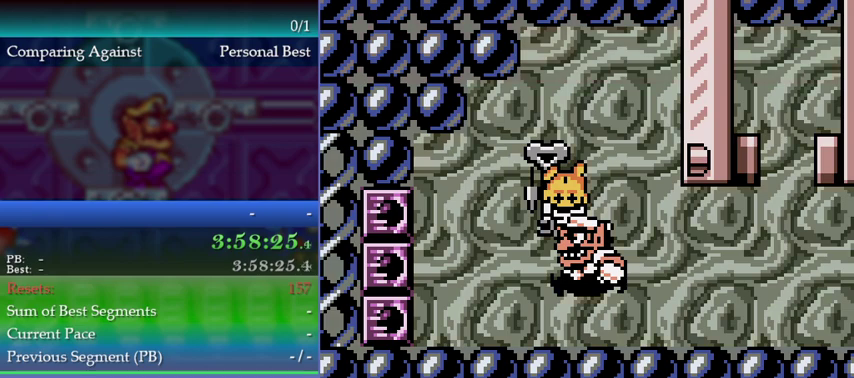
{"buttons": [], "events": []}
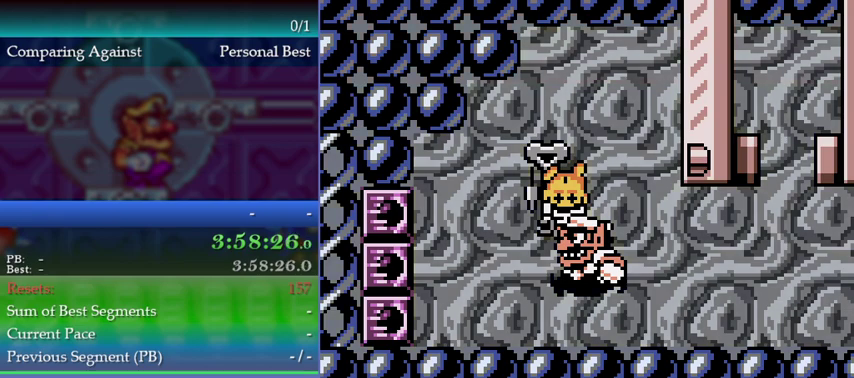
{"buttons": [], "events": []}
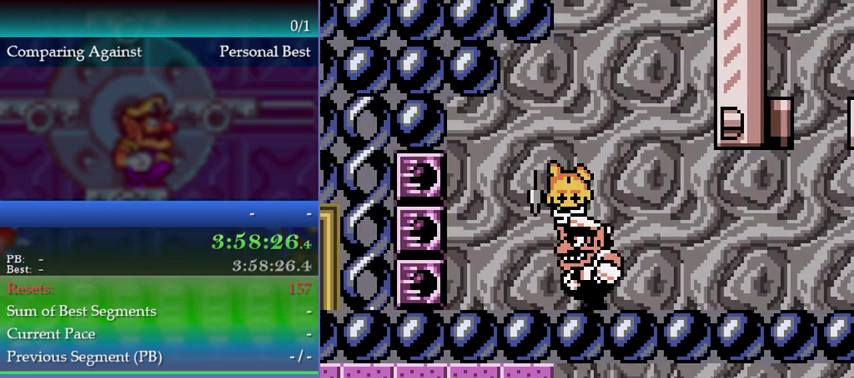
{"buttons": [], "events": [[167, "A", "down"], [267, "A", "up"], [300, "B", "down"], [367, "B", "up"]]}
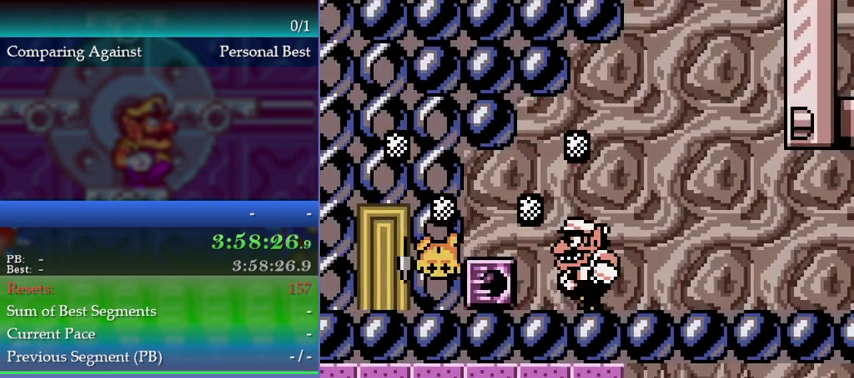
{"buttons": [], "events": [[367, "B", "down"], [467, "B", "up"]]}
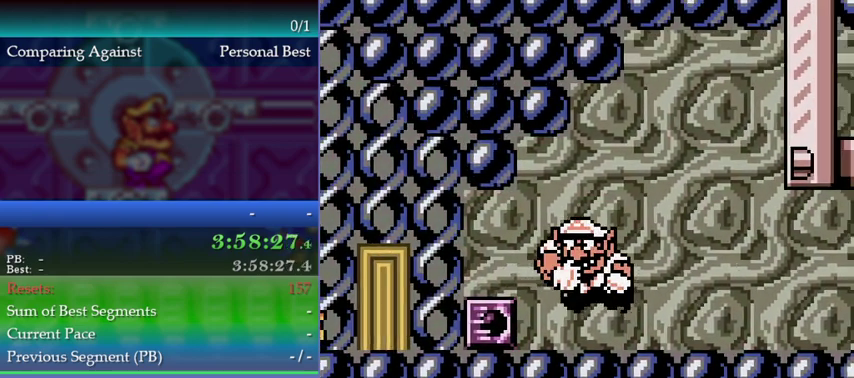
{"buttons": ["A"], "events": [[367, "A", "down"]]}
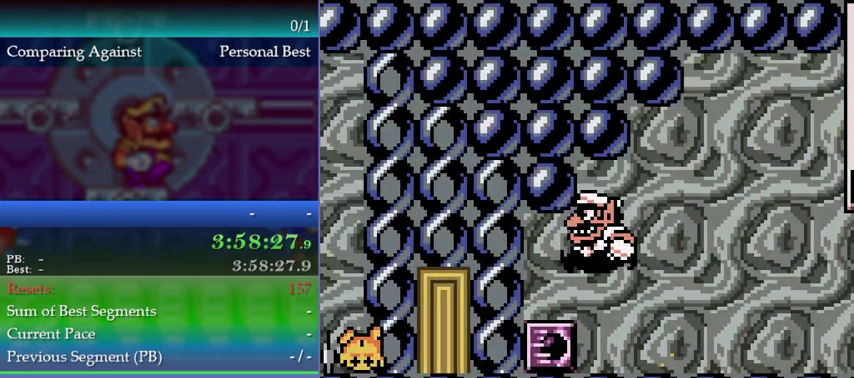
{"buttons": [], "events": [[67, "A", "up"]]}
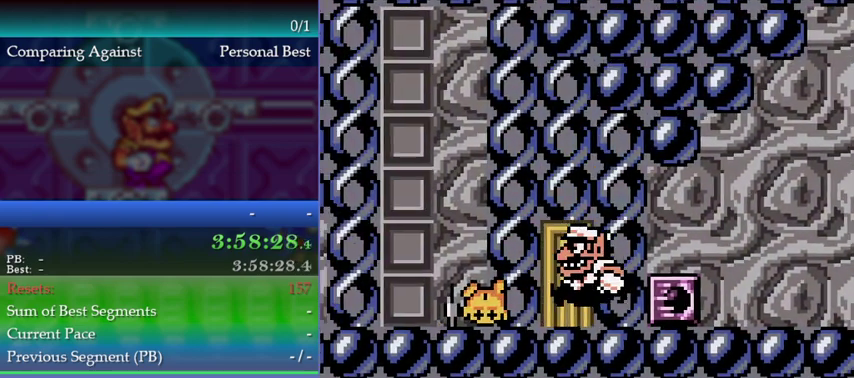
{"buttons": [], "events": [[200, "B", "down"], [333, "B", "up"]]}
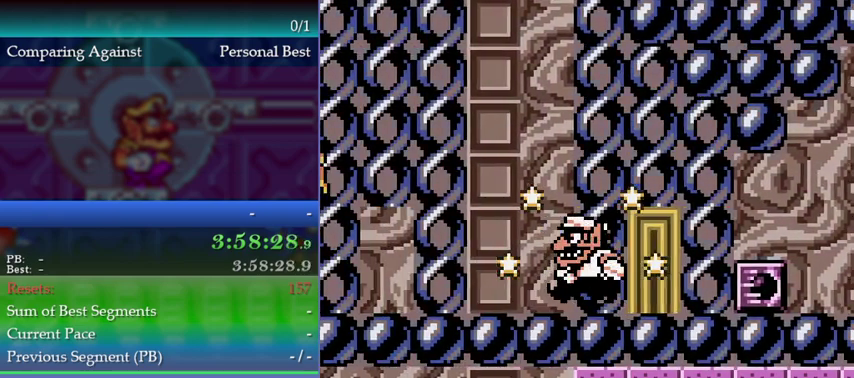
{"buttons": [], "events": []}